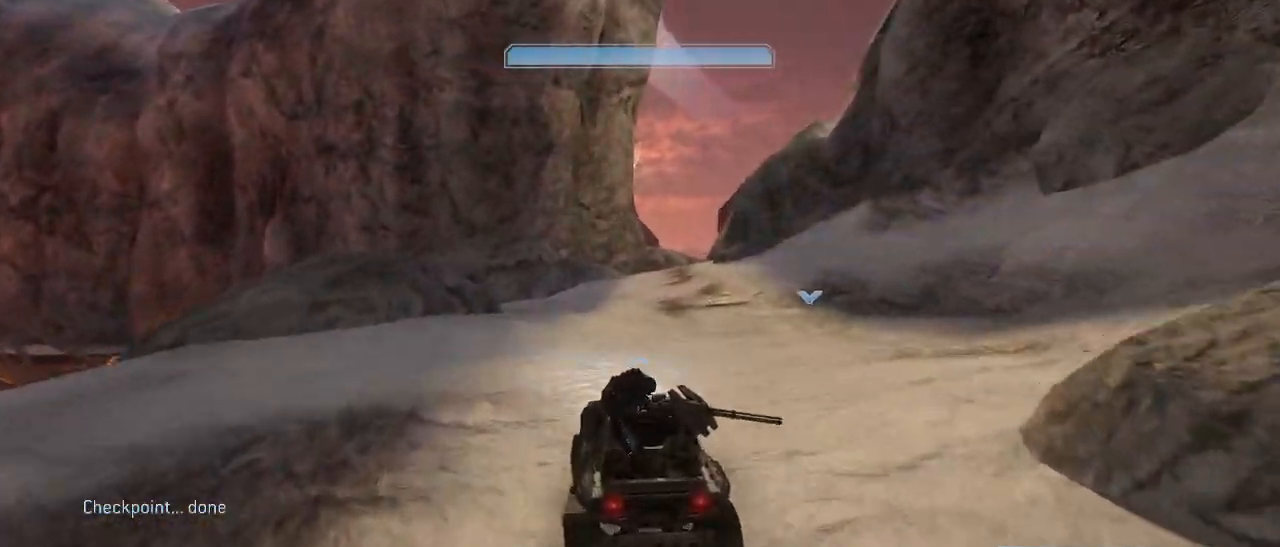
Gameplay with keyboard and mouse; each line is a JSON object with the keys and mouse buttons held at the frame after it. "events" lists presses ("down") and releases ("up") of "1", "2", "3", "4", "5", "a", "alt", "c", "d", "e", "f", "g", "q", "r", "s", "shift", "space", "t", "tab", "v", "w", "x", "z", "mouse_left" and "mouse_right" between this image and that frame as [ms after this image, input, new state], when the widget could be followed in between. "mouse_left", "mouse_right" = the "left", "right" buttons of the "mouse" list. No other keys are recorded. Not read: mouse_move.
{"keys": ["w"], "mouse": [], "events": []}
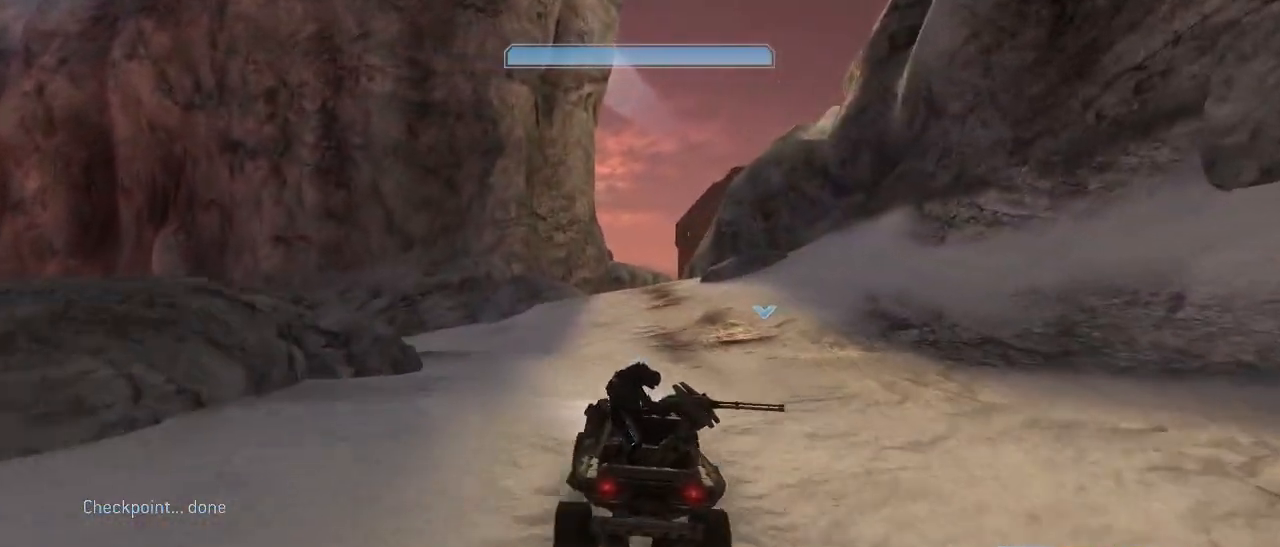
{"keys": ["w"], "mouse": [], "events": []}
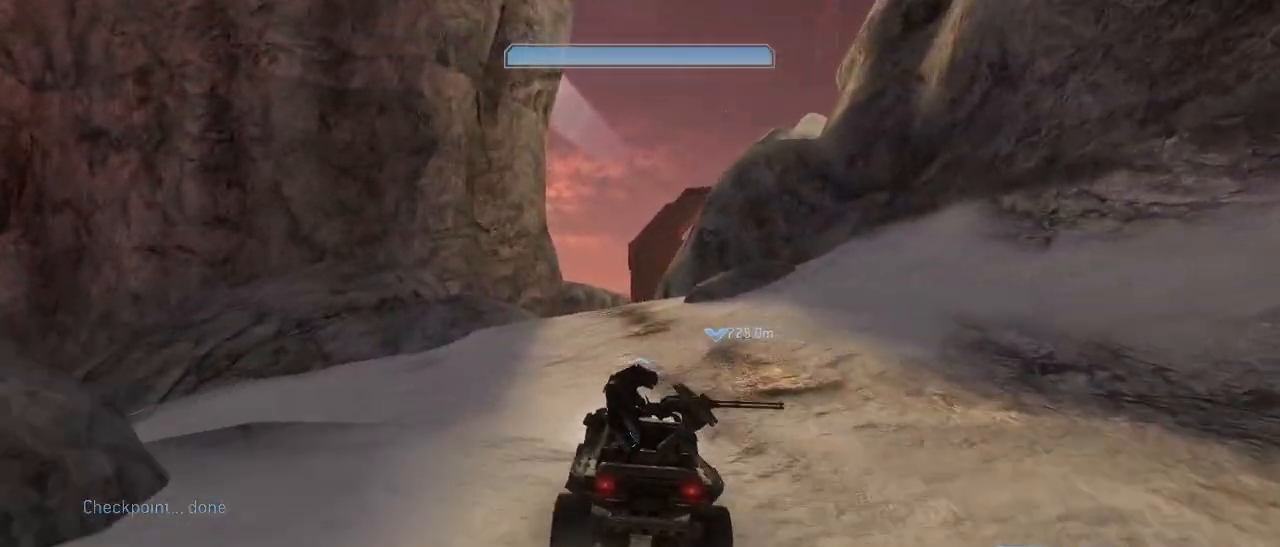
{"keys": ["w"], "mouse": [], "events": []}
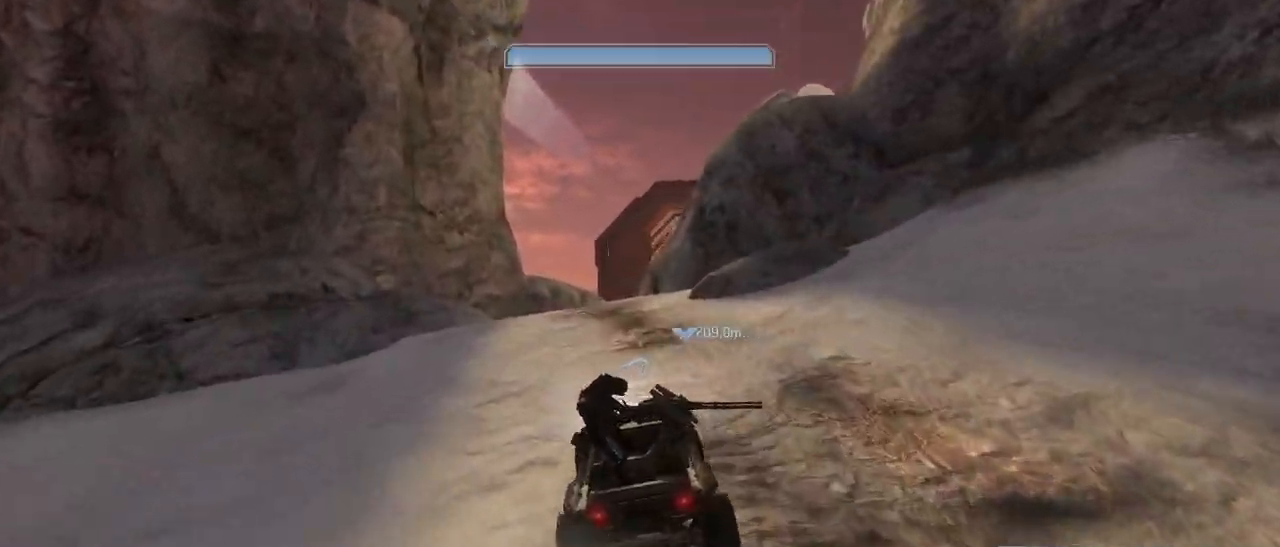
{"keys": ["w"], "mouse": [], "events": []}
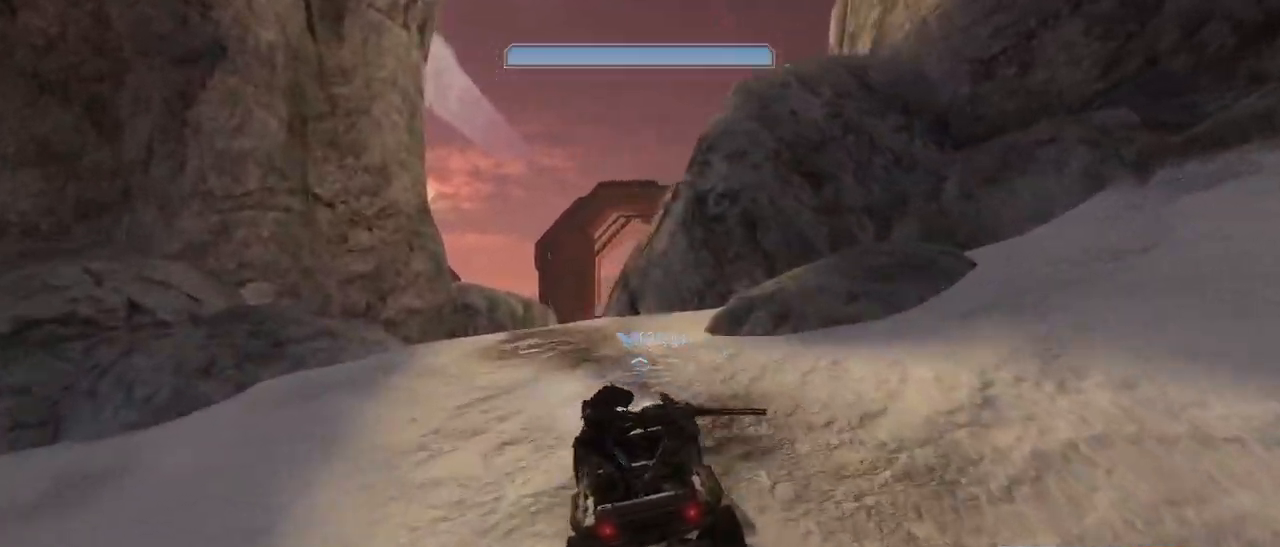
{"keys": ["w"], "mouse": [], "events": []}
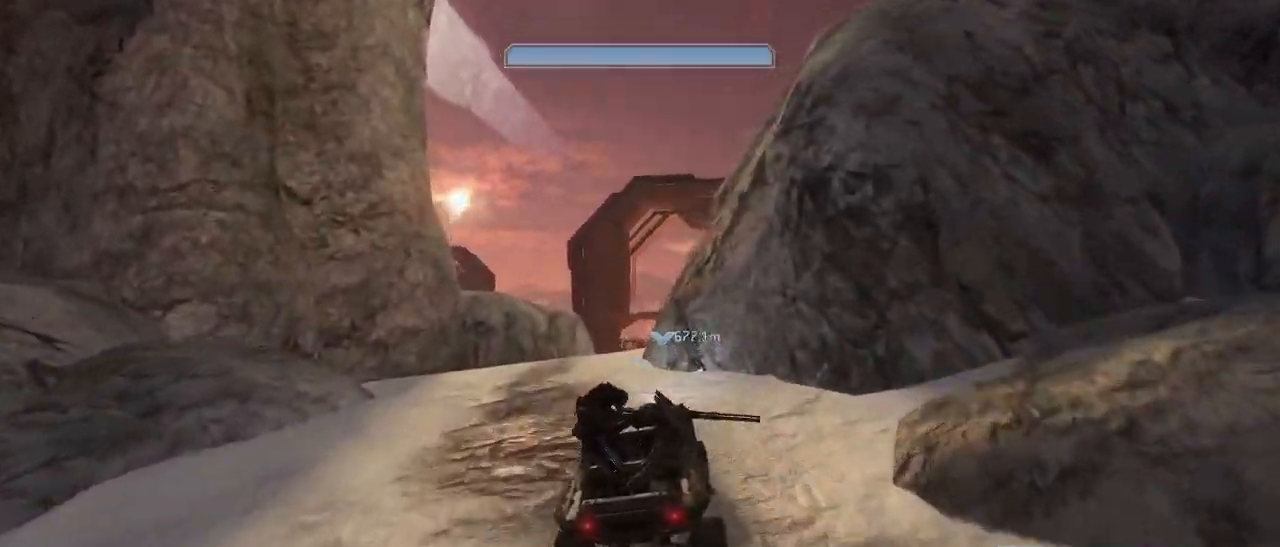
{"keys": ["w"], "mouse": [], "events": []}
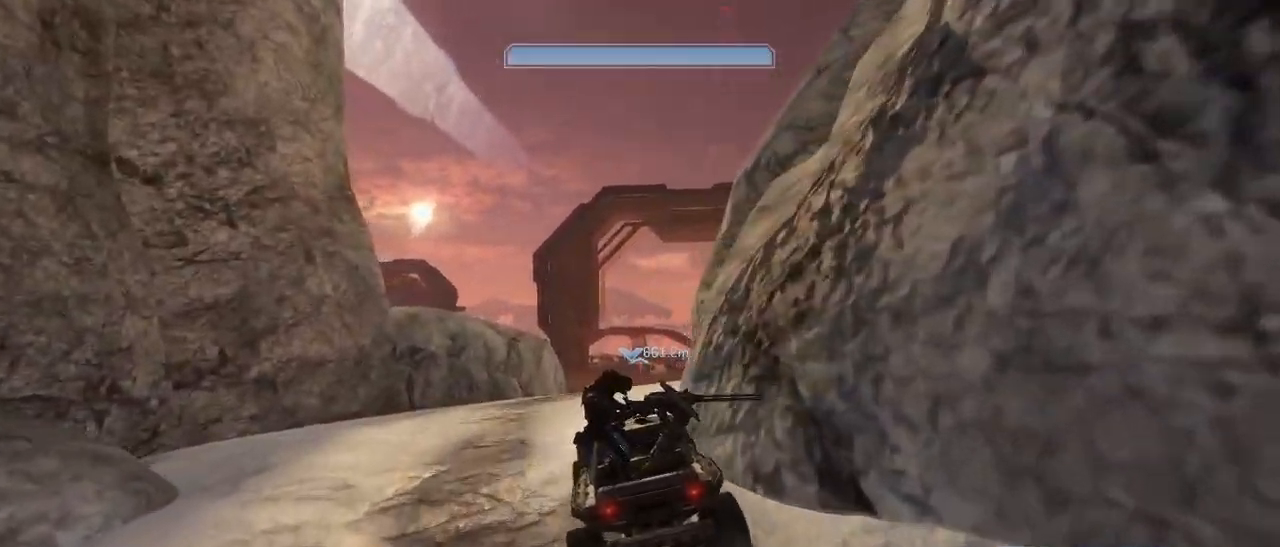
{"keys": ["w"], "mouse": [], "events": []}
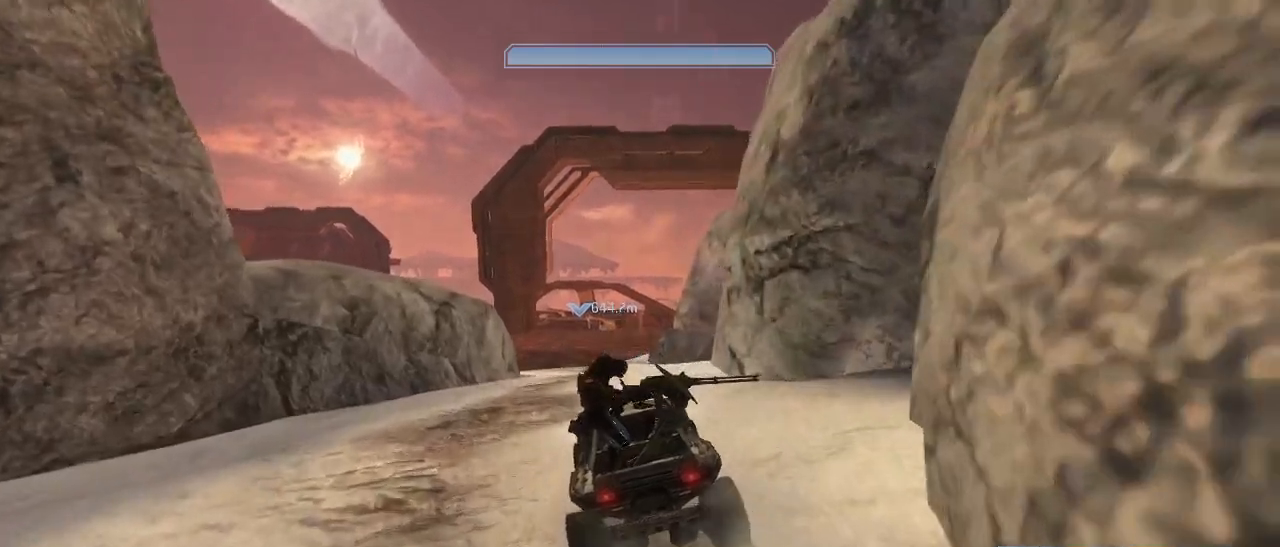
{"keys": ["w"], "mouse": [], "events": []}
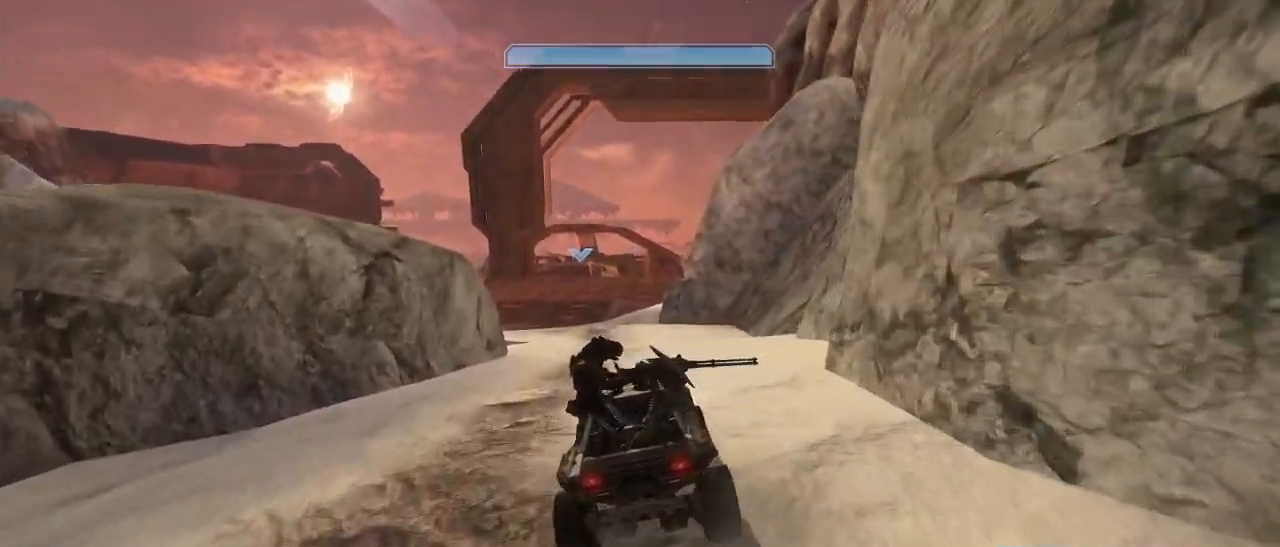
{"keys": ["w"], "mouse": [], "events": []}
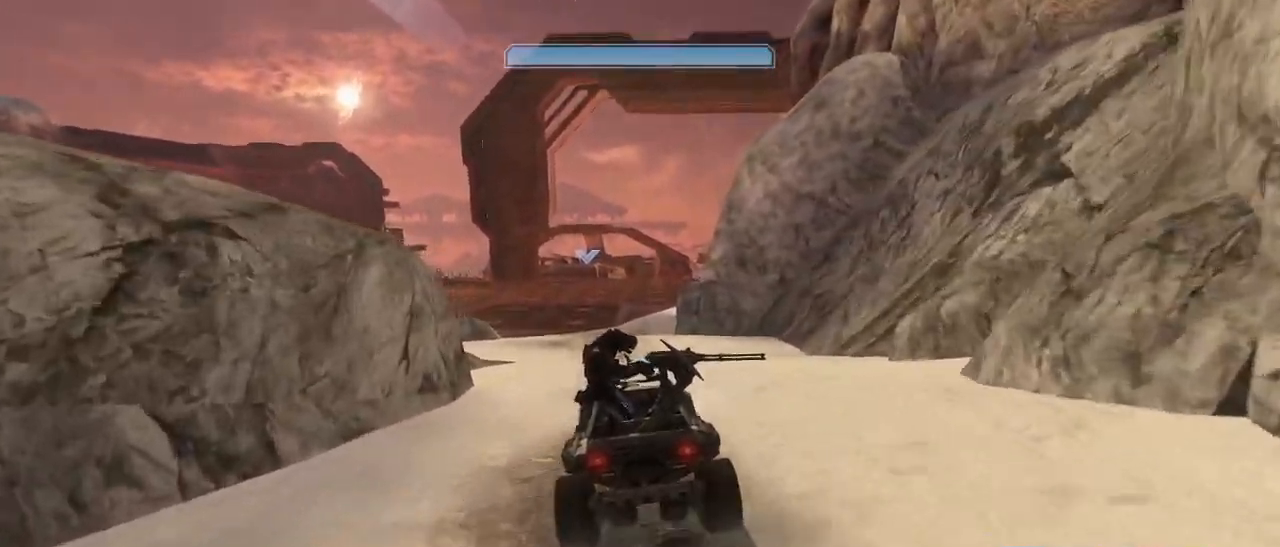
{"keys": ["w"], "mouse": [], "events": []}
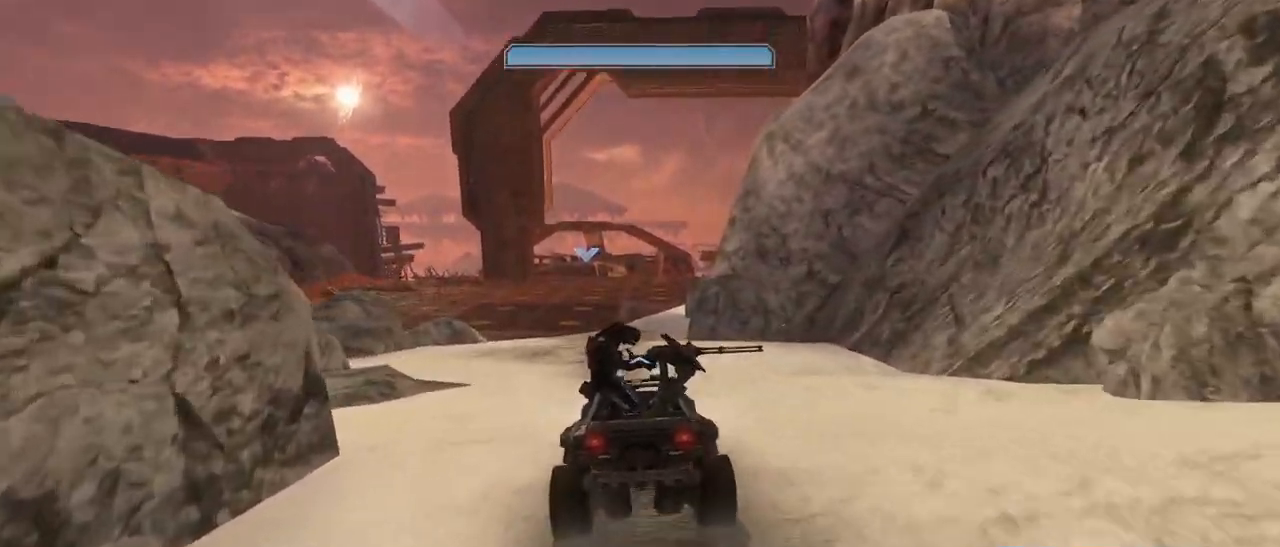
{"keys": ["w"], "mouse": [], "events": []}
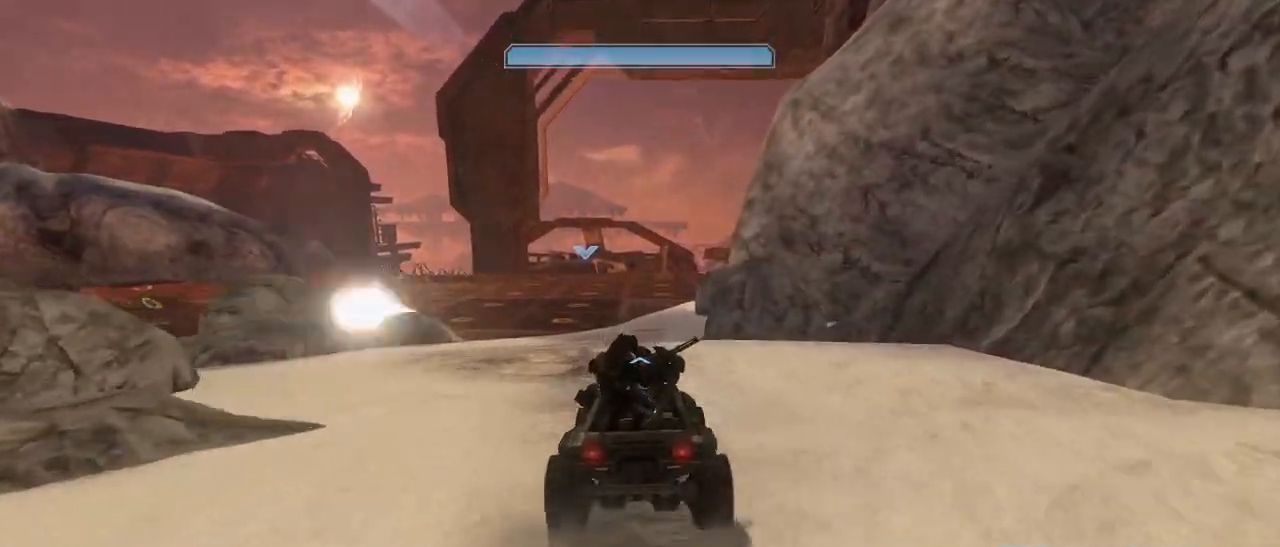
{"keys": ["w"], "mouse": [], "events": []}
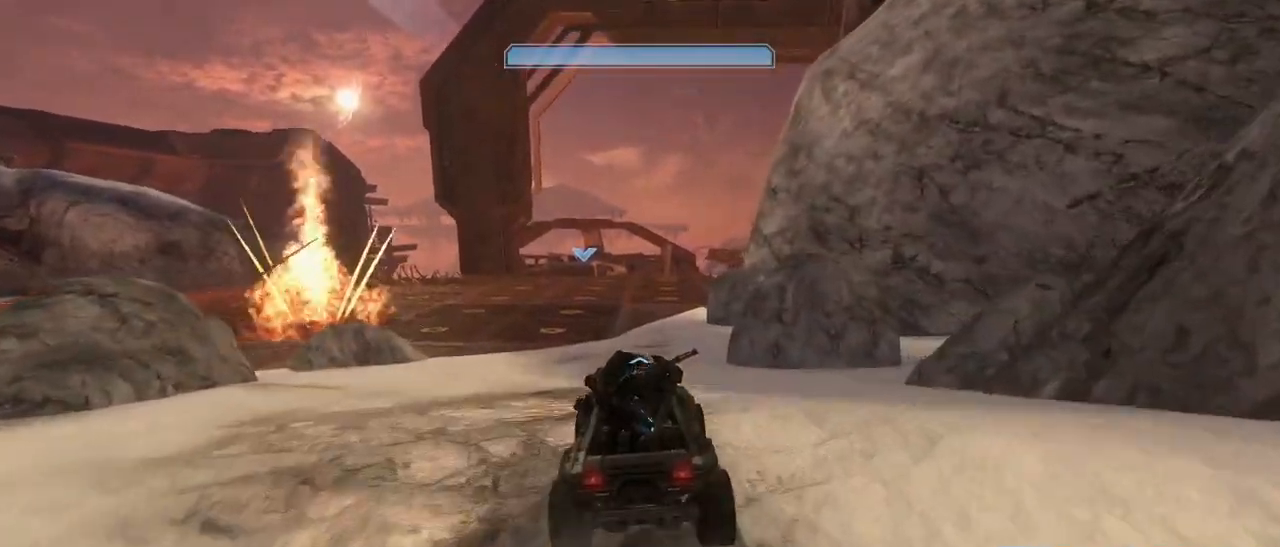
{"keys": ["w"], "mouse": [], "events": []}
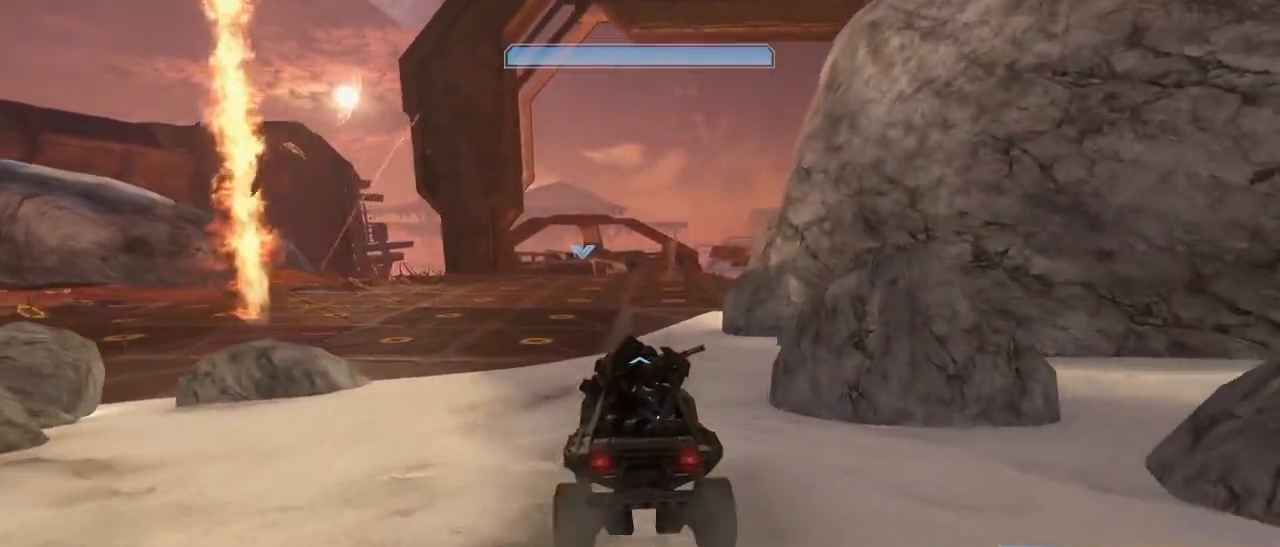
{"keys": ["w"], "mouse": [], "events": []}
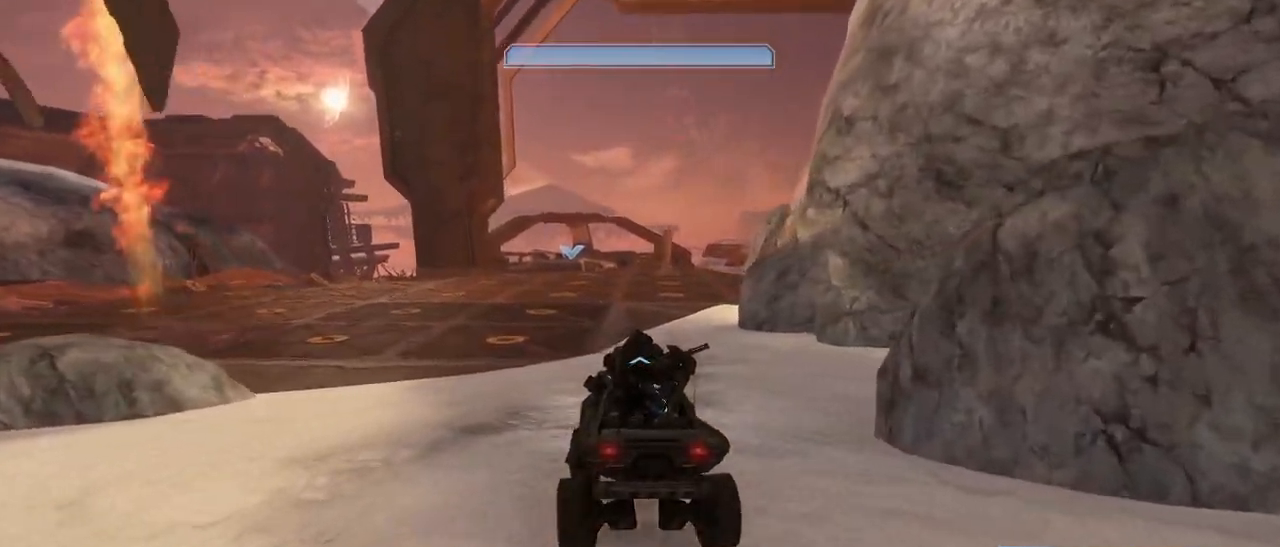
{"keys": ["w"], "mouse": [], "events": []}
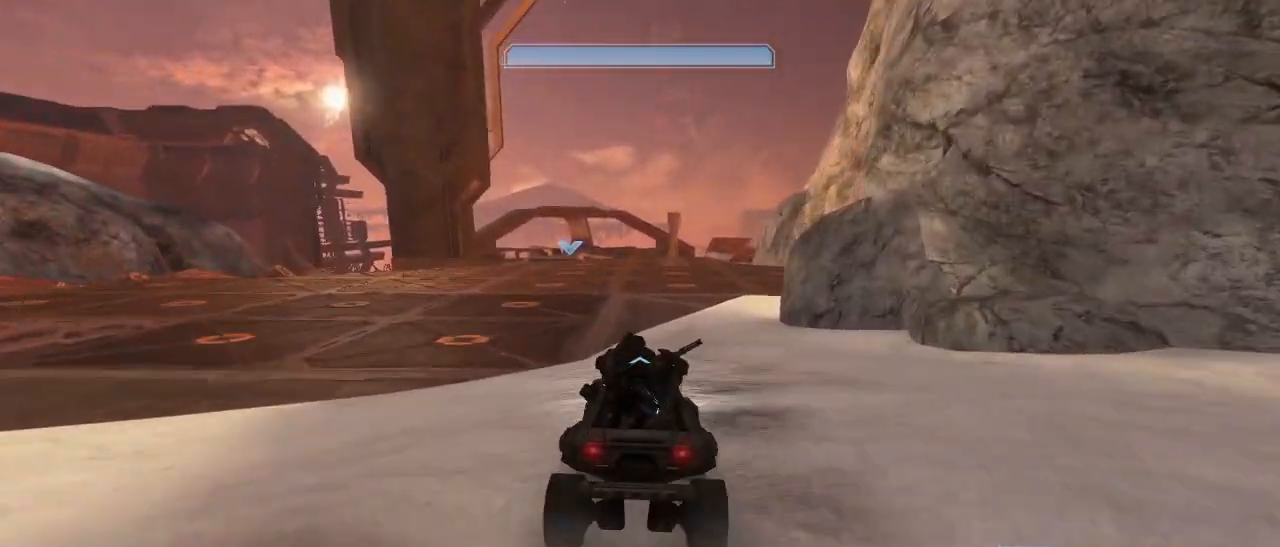
{"keys": ["w"], "mouse": [], "events": []}
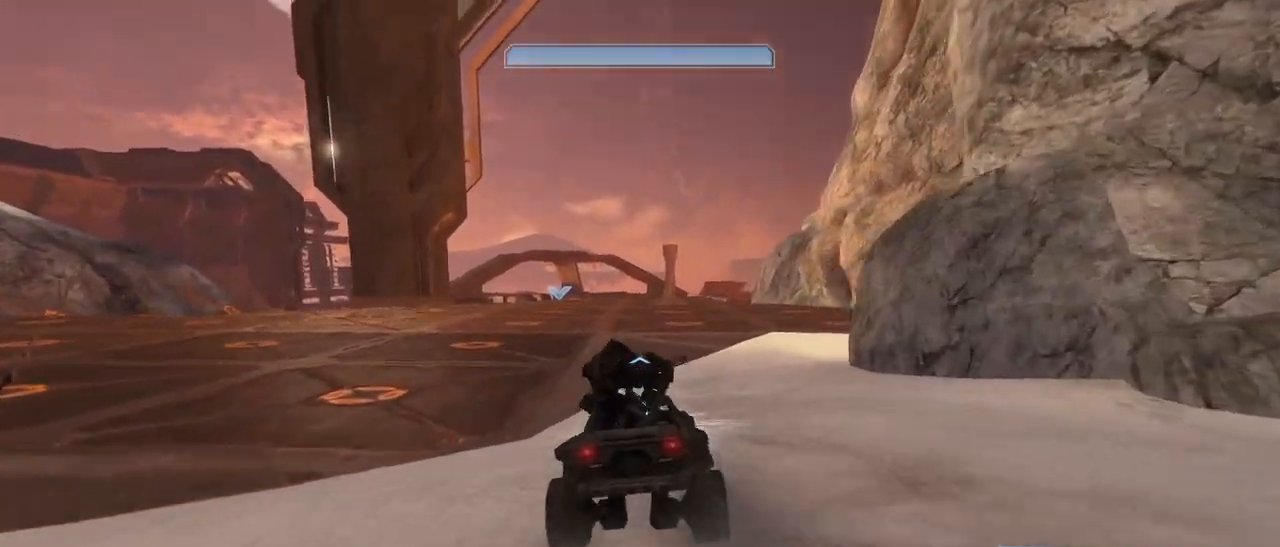
{"keys": ["w"], "mouse": [], "events": []}
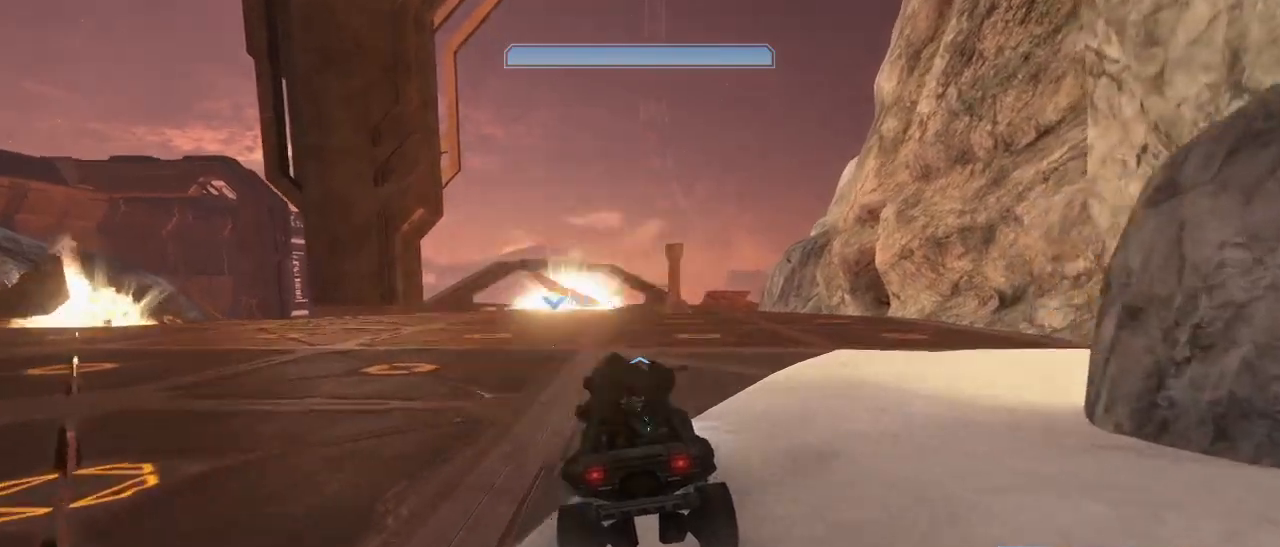
{"keys": ["w"], "mouse": [], "events": []}
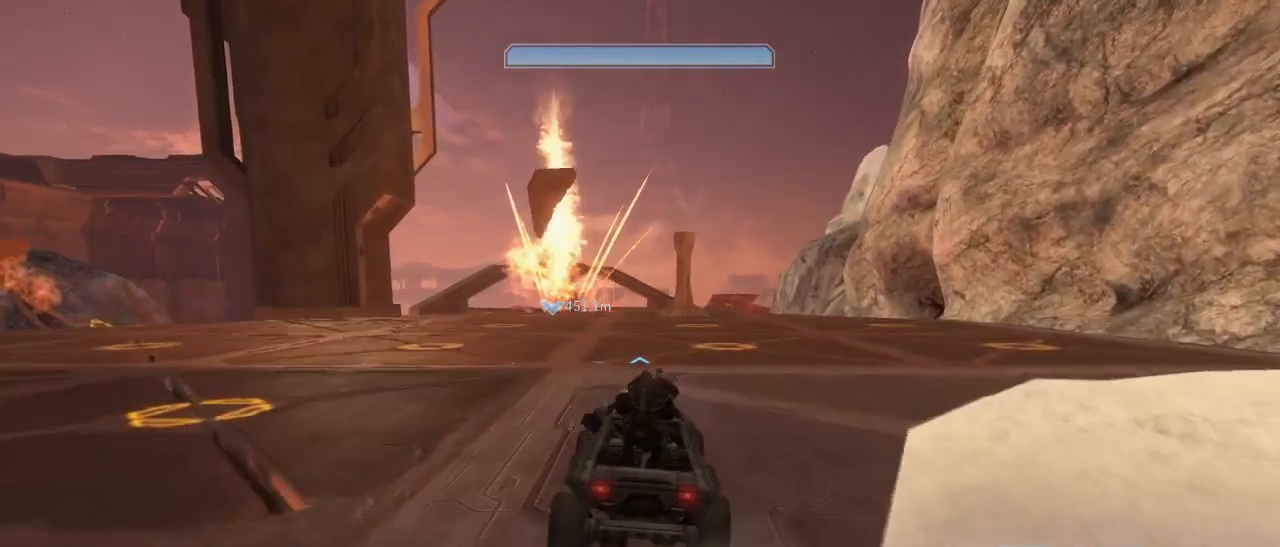
{"keys": ["w"], "mouse": [], "events": []}
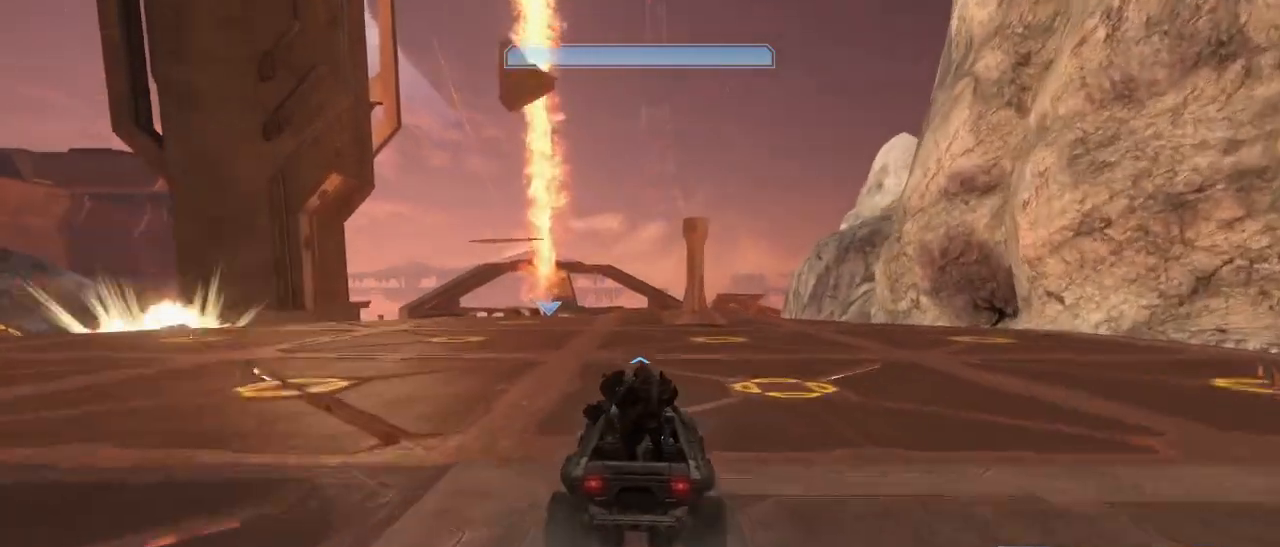
{"keys": ["w"], "mouse": [], "events": []}
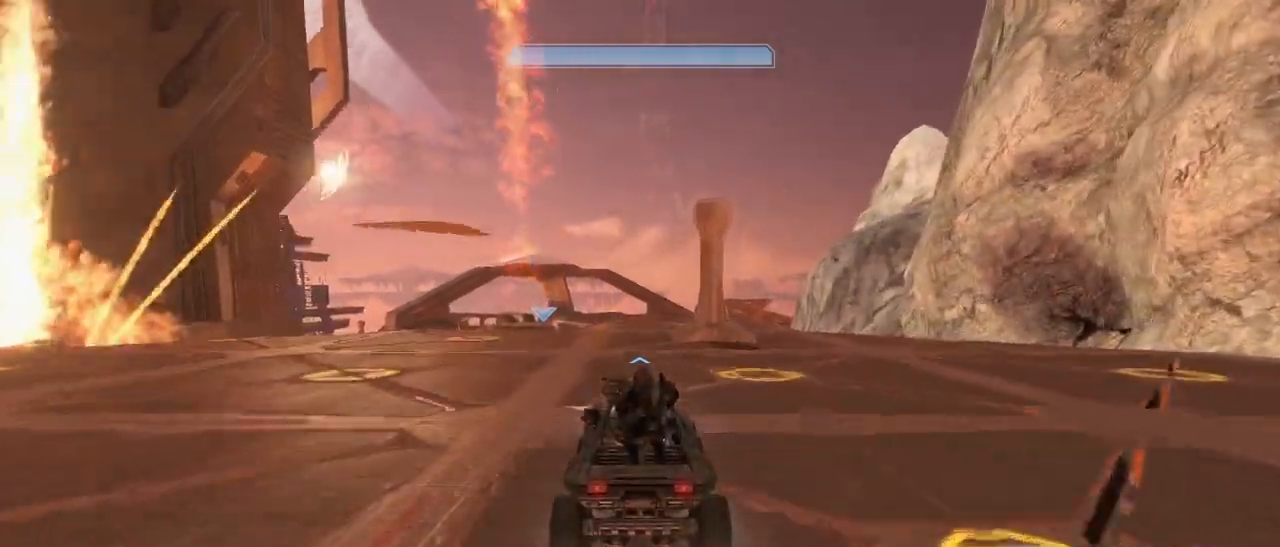
{"keys": ["w"], "mouse": [], "events": []}
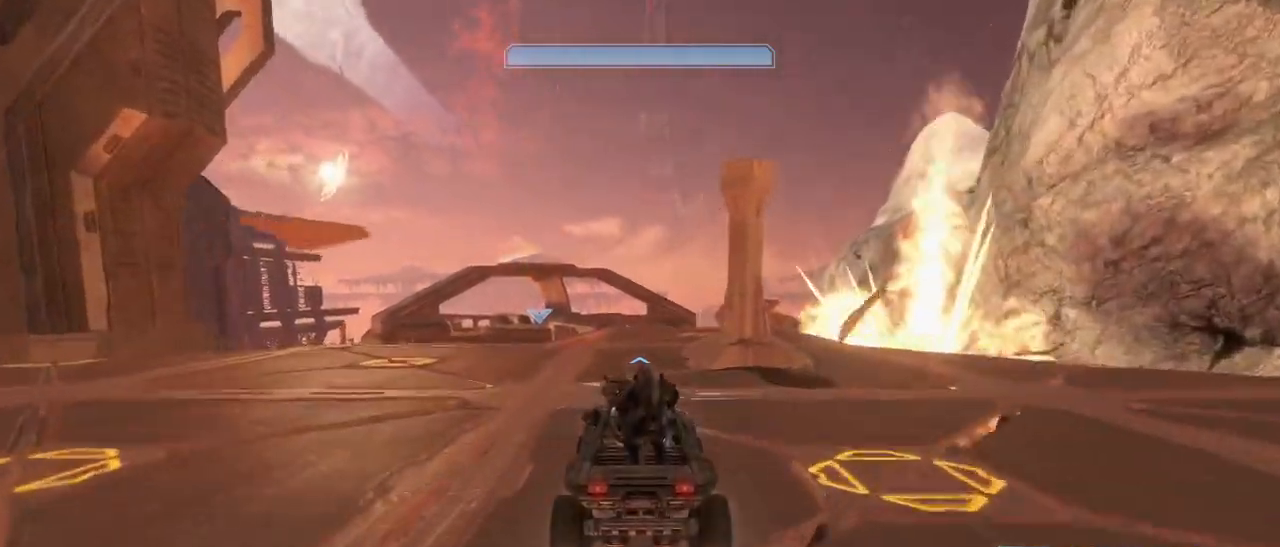
{"keys": ["w"], "mouse": [], "events": []}
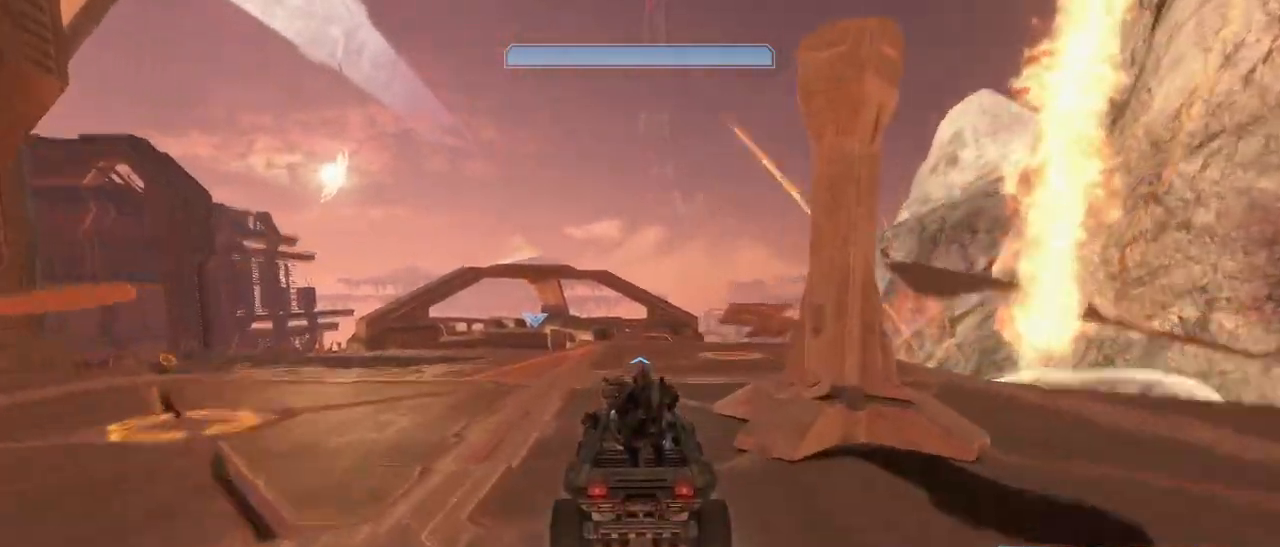
{"keys": ["w"], "mouse": [], "events": []}
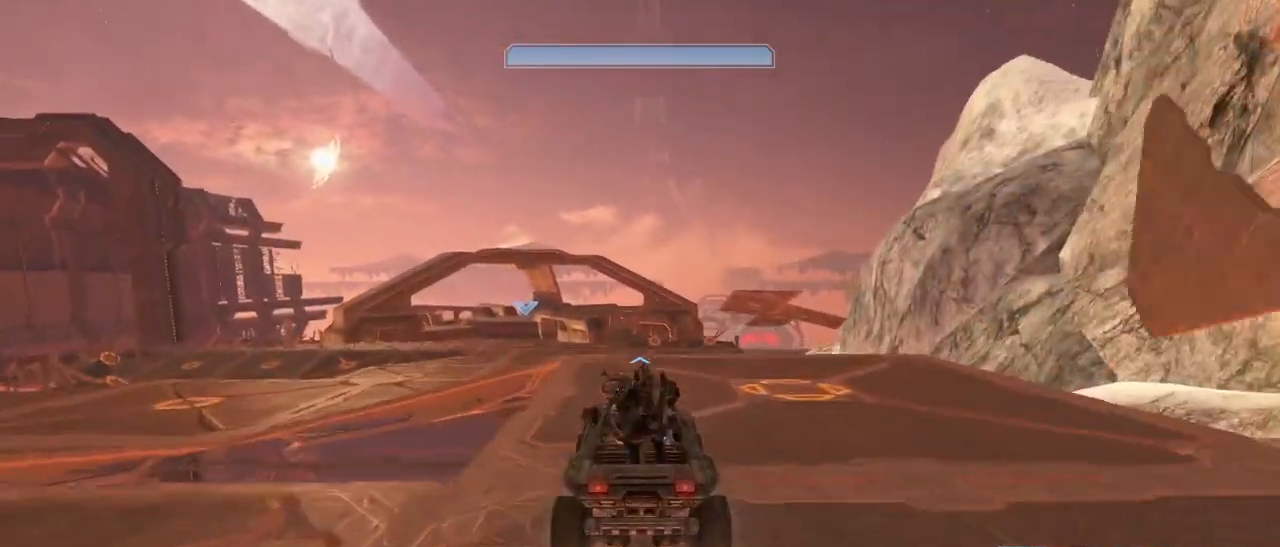
{"keys": [], "mouse": [], "events": [[450, "w", "up"]]}
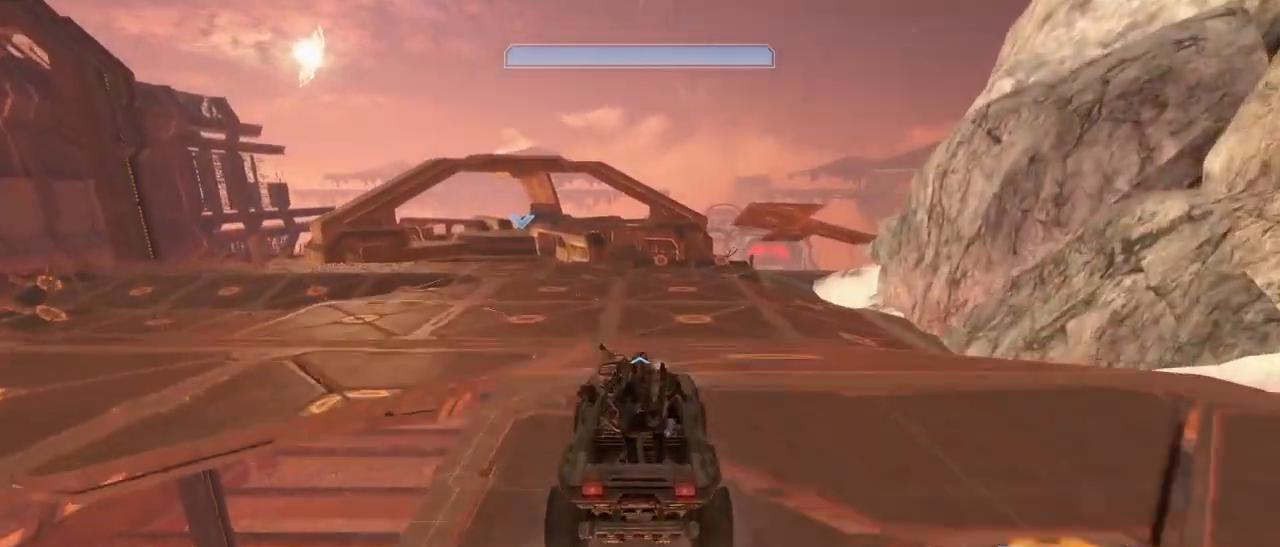
{"keys": ["w"], "mouse": [], "events": [[34, "w", "down"]]}
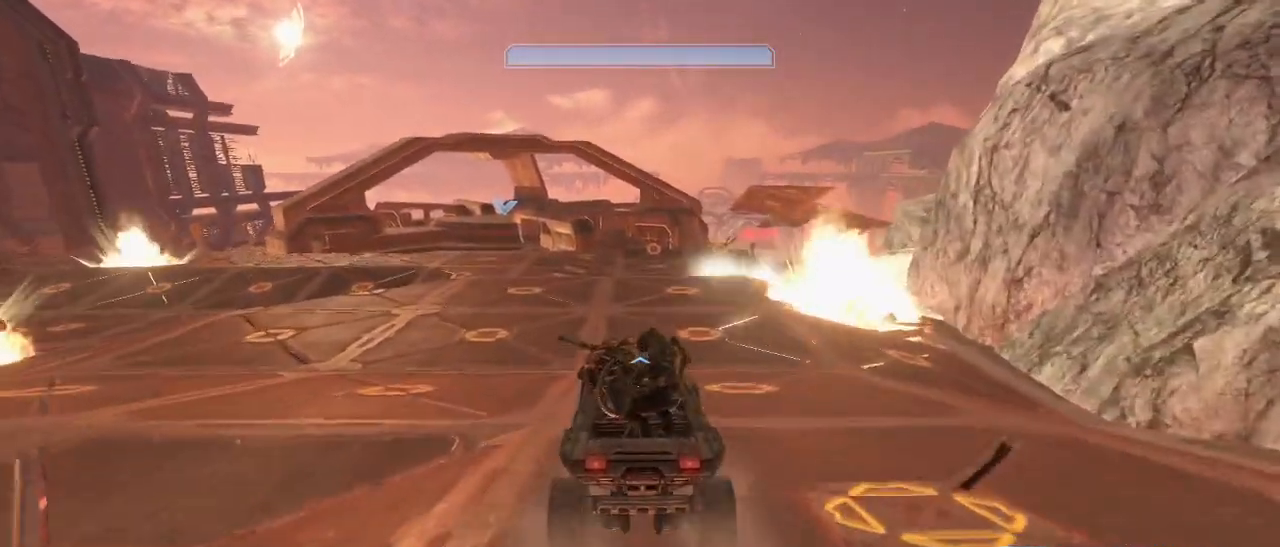
{"keys": ["w"], "mouse": [], "events": []}
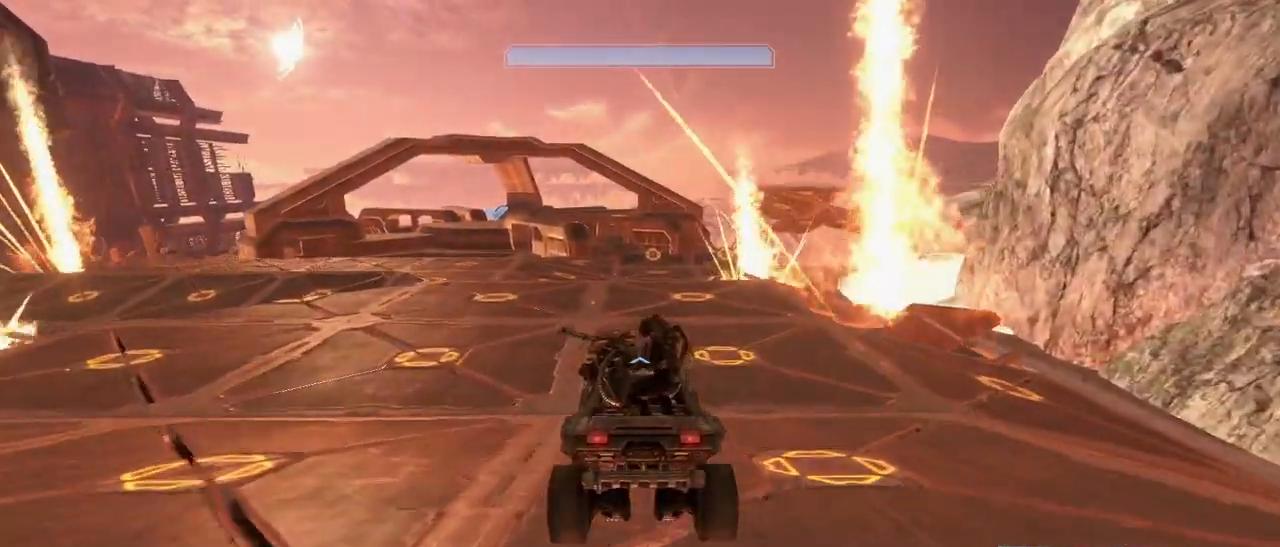
{"keys": ["w"], "mouse": [], "events": []}
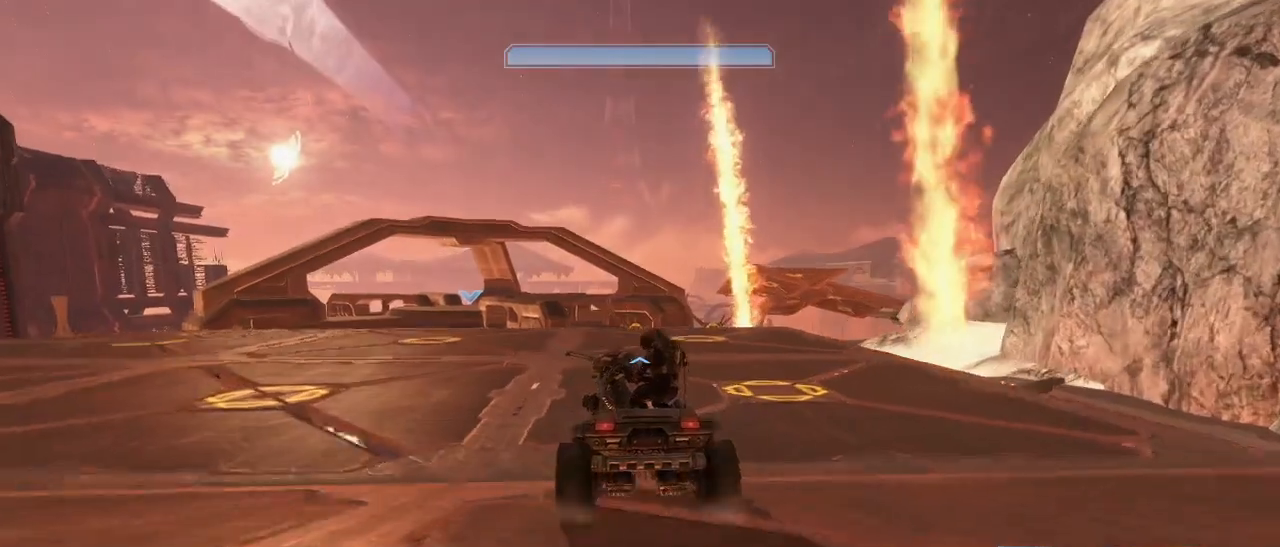
{"keys": ["w"], "mouse": [], "events": []}
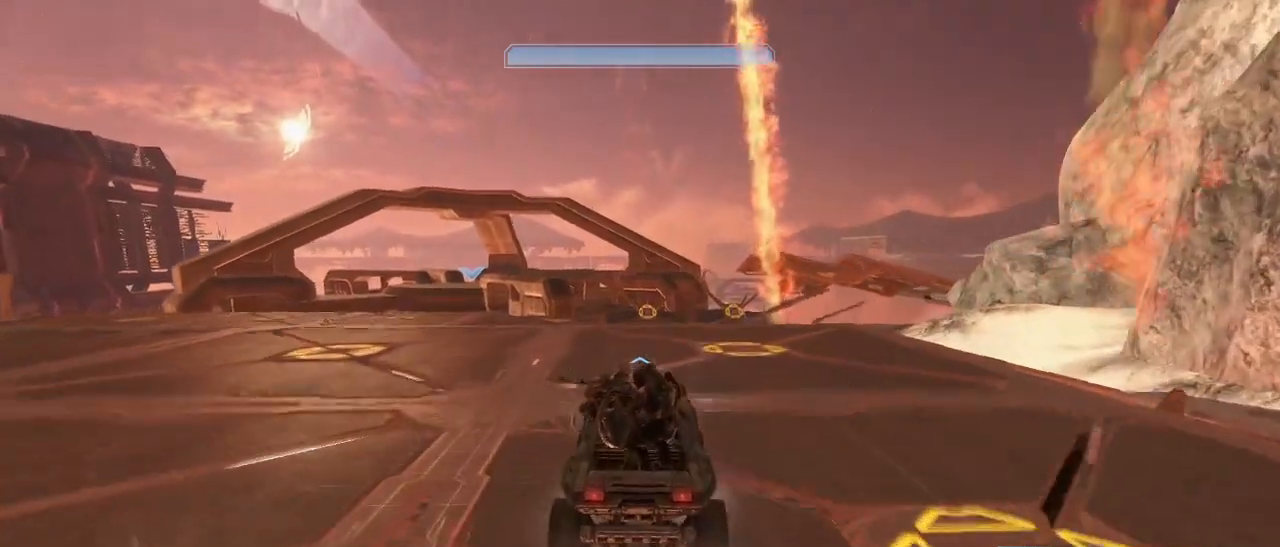
{"keys": ["w"], "mouse": [], "events": []}
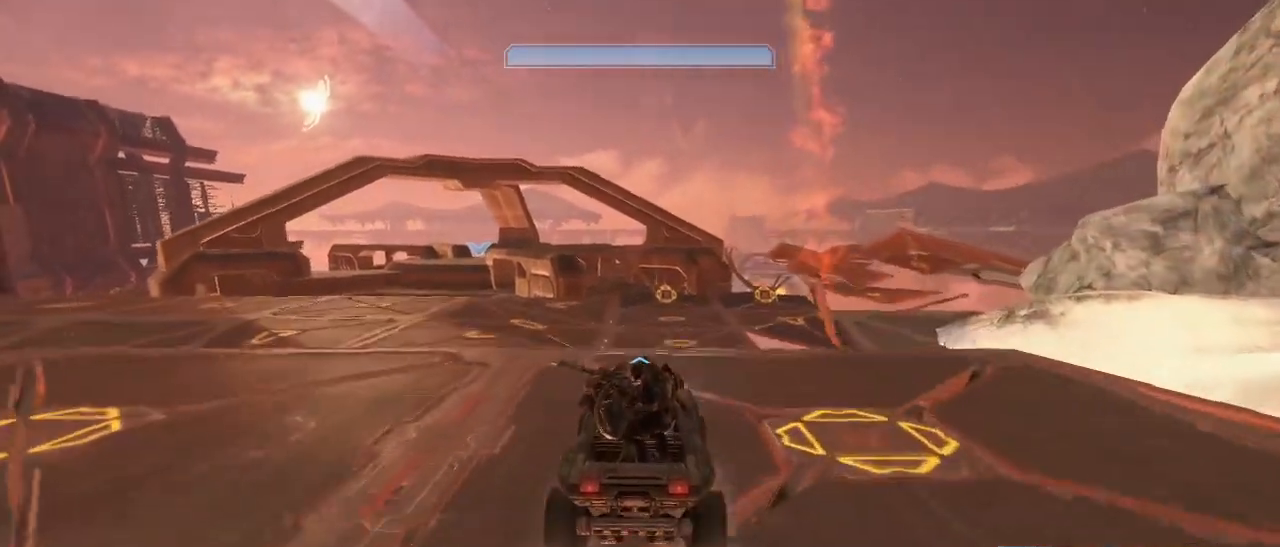
{"keys": ["w"], "mouse": [], "events": []}
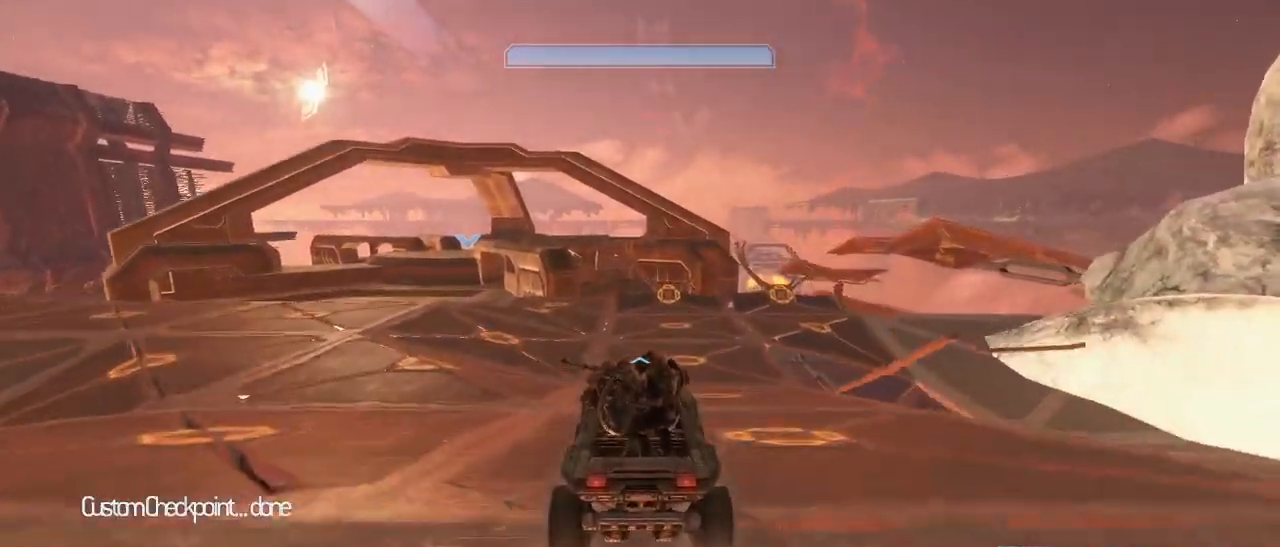
{"keys": [], "mouse": [], "events": [[84, "w", "up"], [250, "w", "down"], [467, "w", "up"]]}